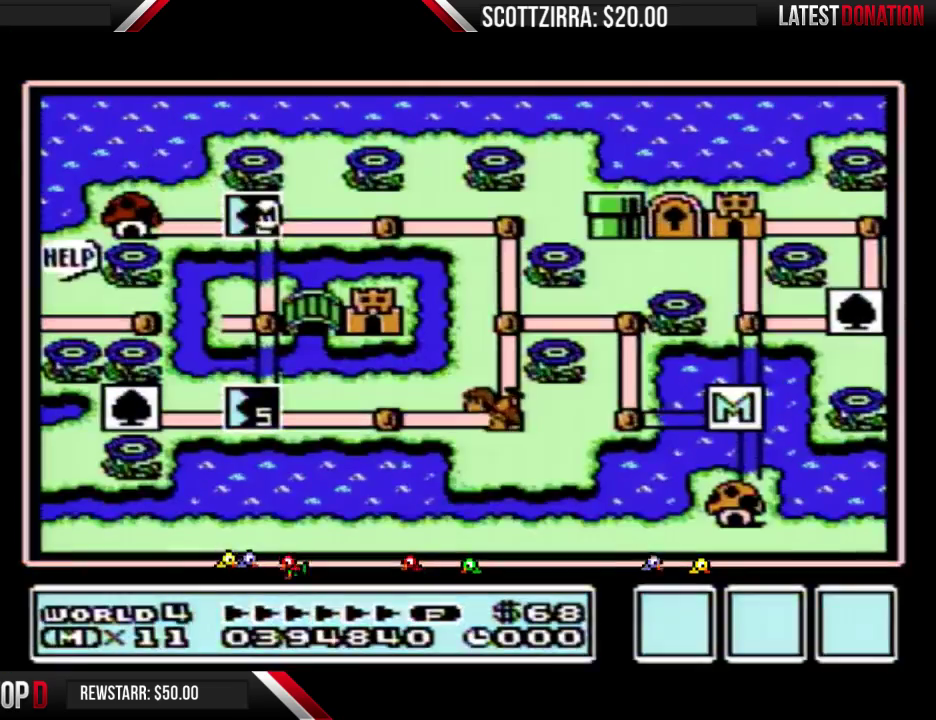
Gameplay with a controller (Nintendo layout); each line is a JSON object with the inputs held at the frame after it. "events" lists button and stick changes between this image and that frame as [ms after this image, input, new state], when the widget could be followed in between. Not read: L3 R3.
{"buttons": ["DPAD_DOWN"], "events": [[250, "DPAD_DOWN", "down"]]}
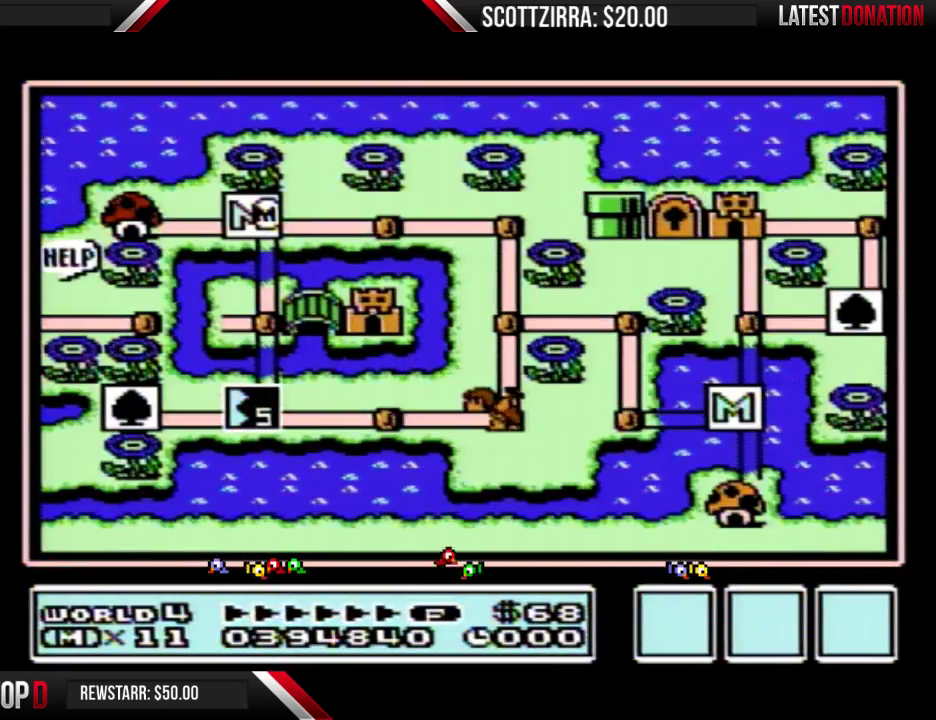
{"buttons": ["DPAD_DOWN"], "events": []}
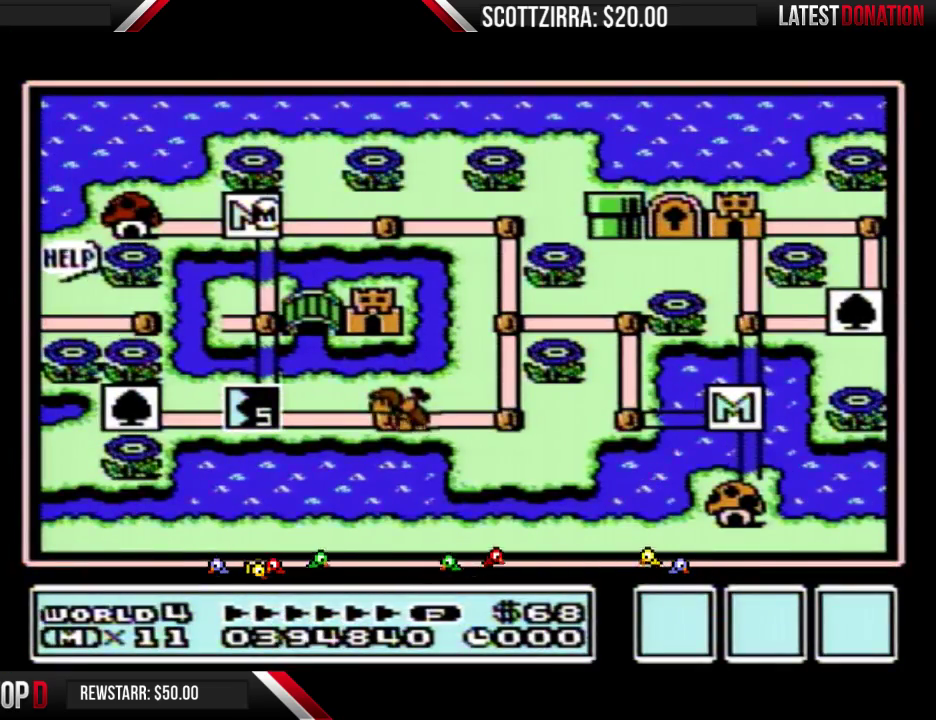
{"buttons": ["DPAD_DOWN"], "events": []}
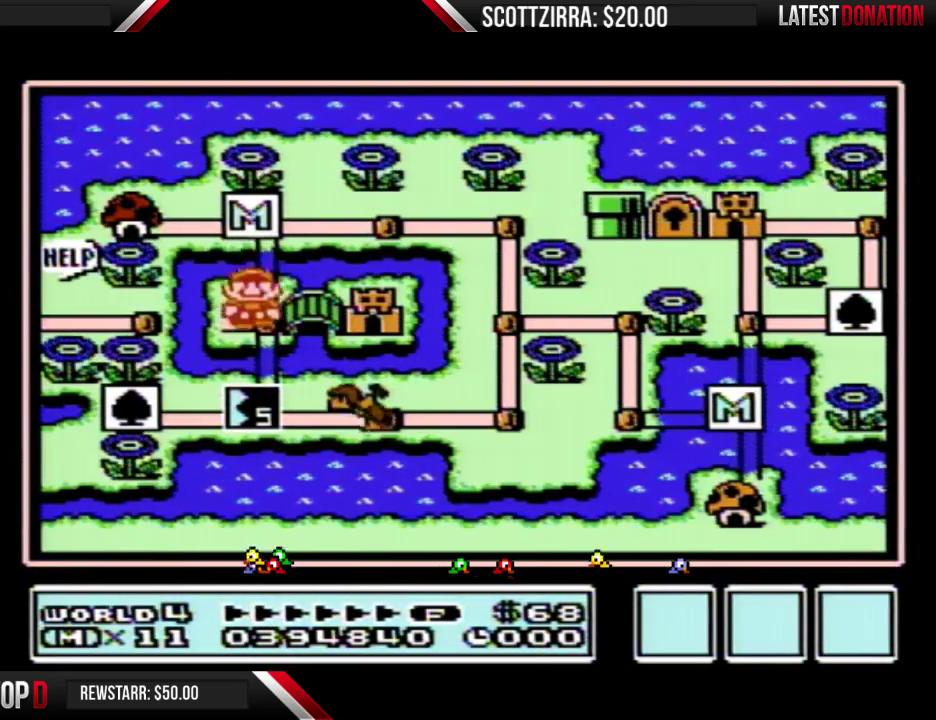
{"buttons": ["DPAD_RIGHT"], "events": [[33, "DPAD_DOWN", "up"], [133, "DPAD_RIGHT", "down"]]}
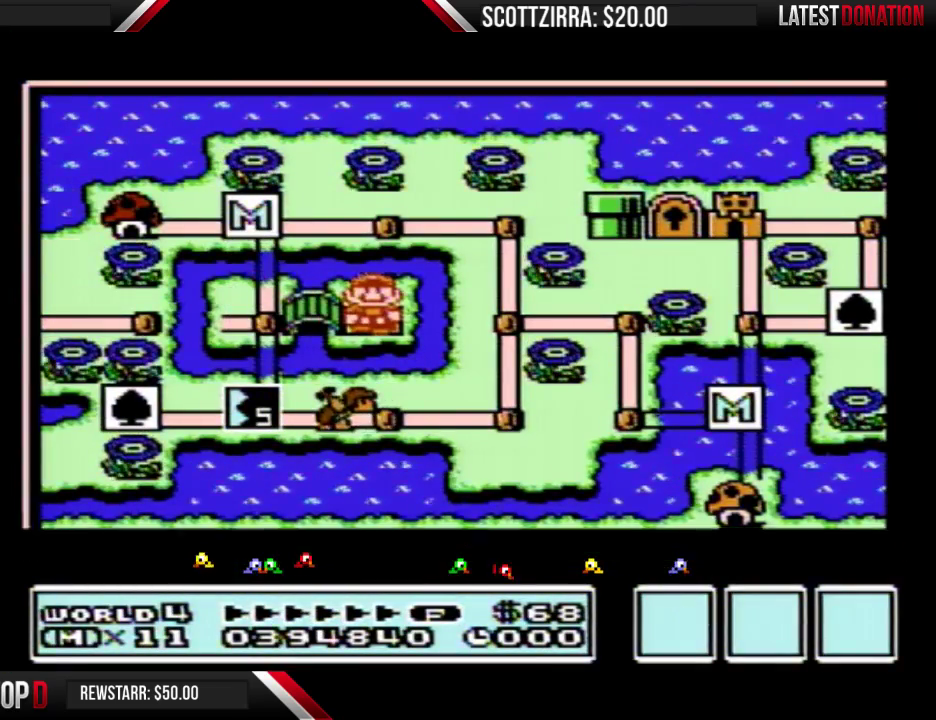
{"buttons": ["DPAD_RIGHT"], "events": []}
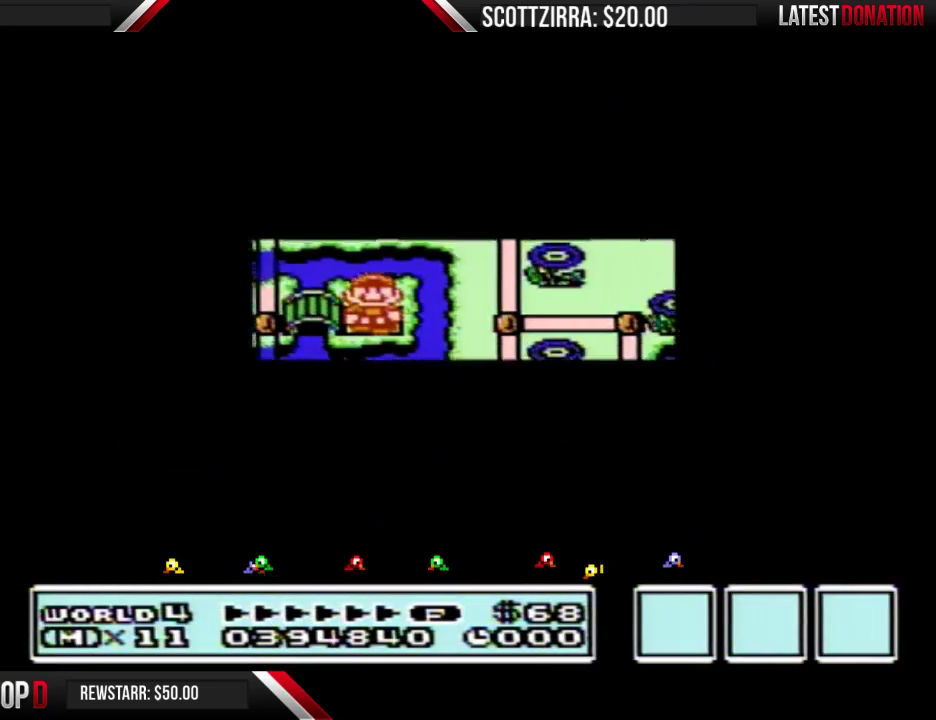
{"buttons": ["DPAD_RIGHT"], "events": []}